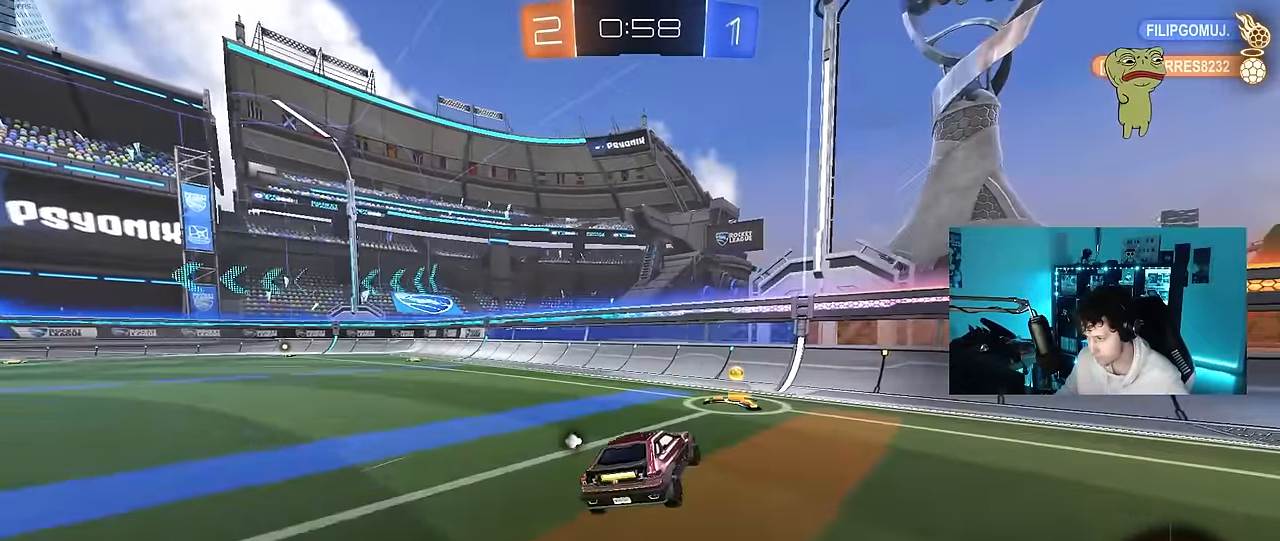
Gameplay with keyboard and mouse; each line is a JSON object with the keys and mouse buttons held at the frame after it. "events" lists presses ("down") and releases ("up") of "1", "2", "3", "4", "5", "a", "alt", "c", "caps_lock", "ctrl", "d", "e", "f", "g", "q", "r", "s", "shift", "space", "t", "tab", "v", "w", "x", "z", "mouse_left", "mouse_wheel" and "mouse_right" between this image and that frame as [ms after this image, input, new state], when the widget could be followed in between. "mouse_left", "mouse_wheel", "mouse_right" = the "left", "wheel", "right" buttons of the "mouse" list. No other keys are recorded. "wheel" means that the mouse wheel is clicked or scrolled. "mouse_move" is the direction in which the mouse moves at that frame (one of eight, or "still"), when it could be read.
{"keys": ["d", "w"], "mouse": ["left"], "mouse_move": "still", "events": [[83, "w", "down"], [133, "d", "down"], [133, "mouse_left", "down"], [283, "space", "down"], [316, "shift", "down"], [416, "shift", "up"], [416, "space", "up"]]}
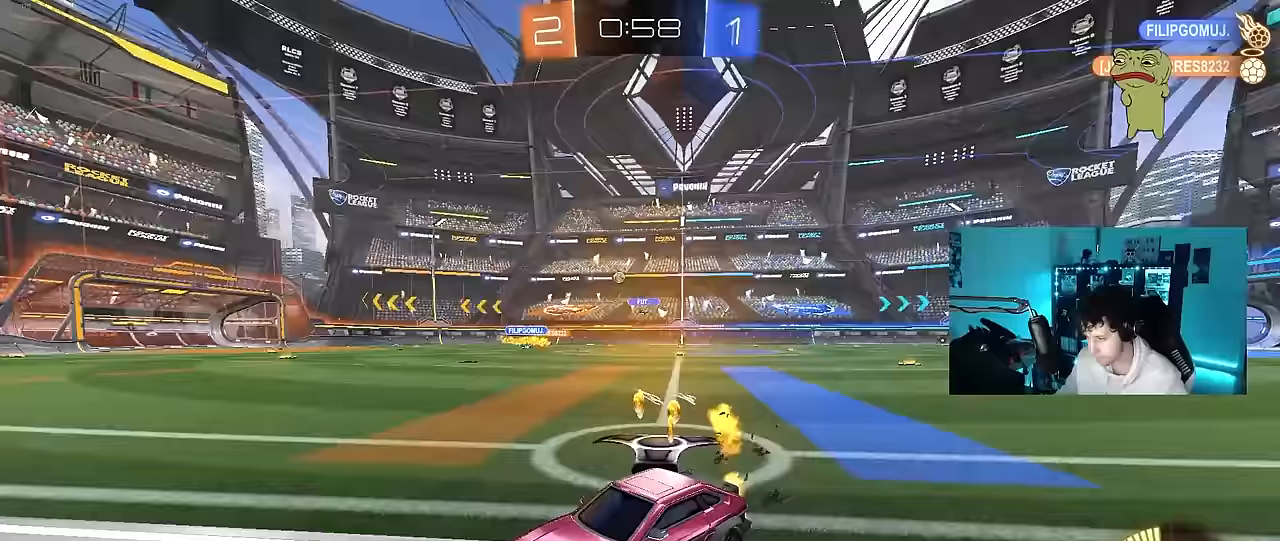
{"keys": ["d", "w"], "mouse": ["left"], "mouse_move": "still", "events": [[250, "mouse_left", "up"], [433, "mouse_left", "down"]]}
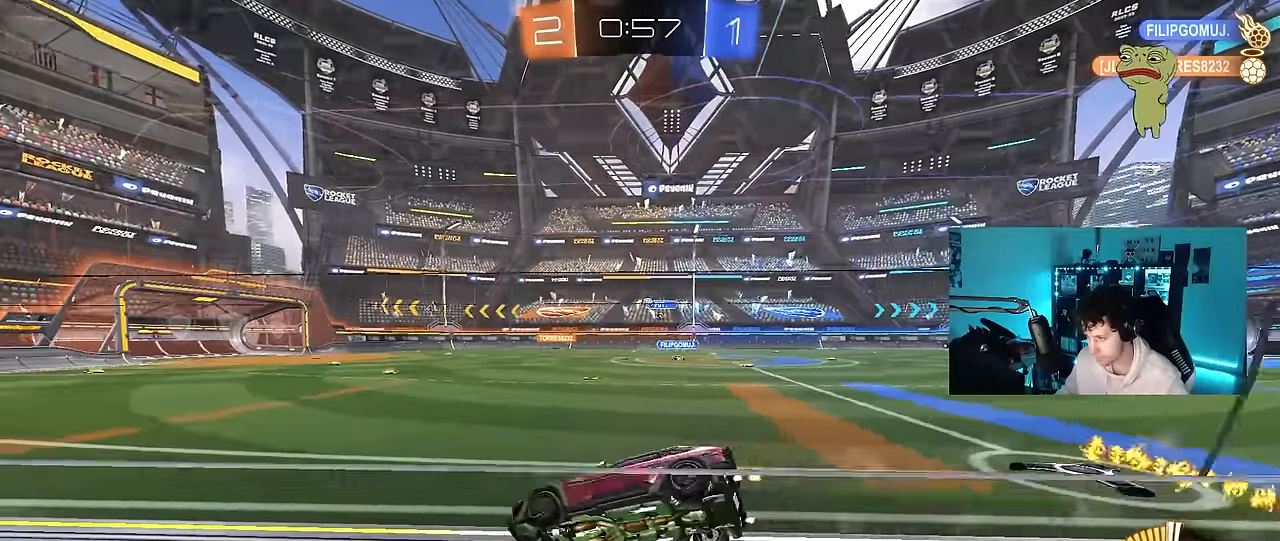
{"keys": ["w"], "mouse": [], "mouse_move": "still", "events": [[217, "d", "up"], [500, "mouse_left", "up"]]}
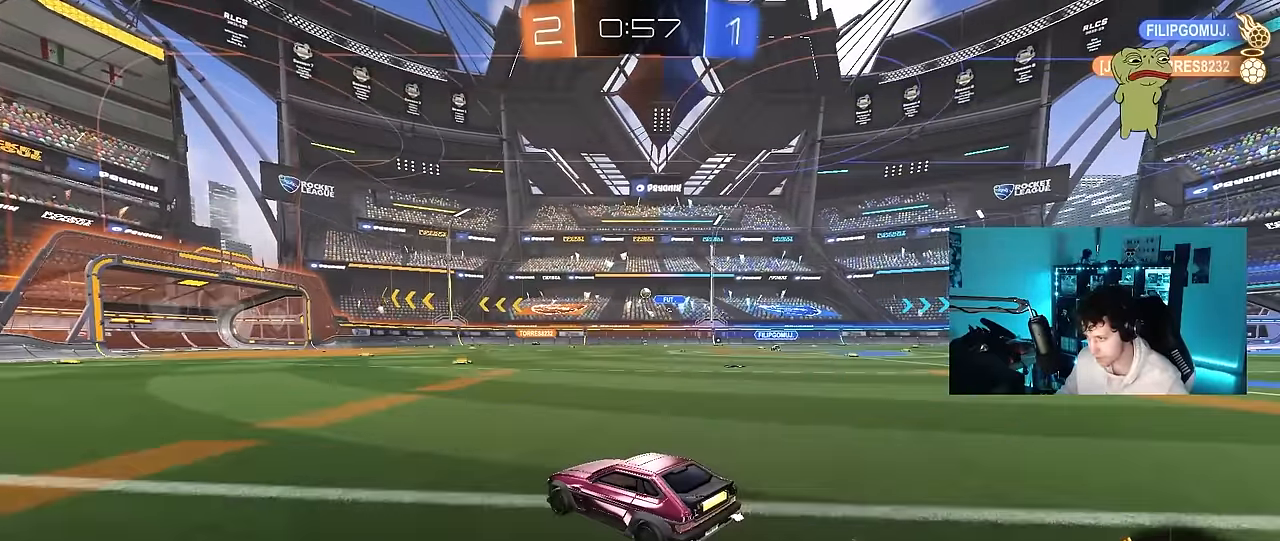
{"keys": ["w"], "mouse": [], "mouse_move": "still", "events": [[183, "mouse_left", "down"], [417, "mouse_left", "up"]]}
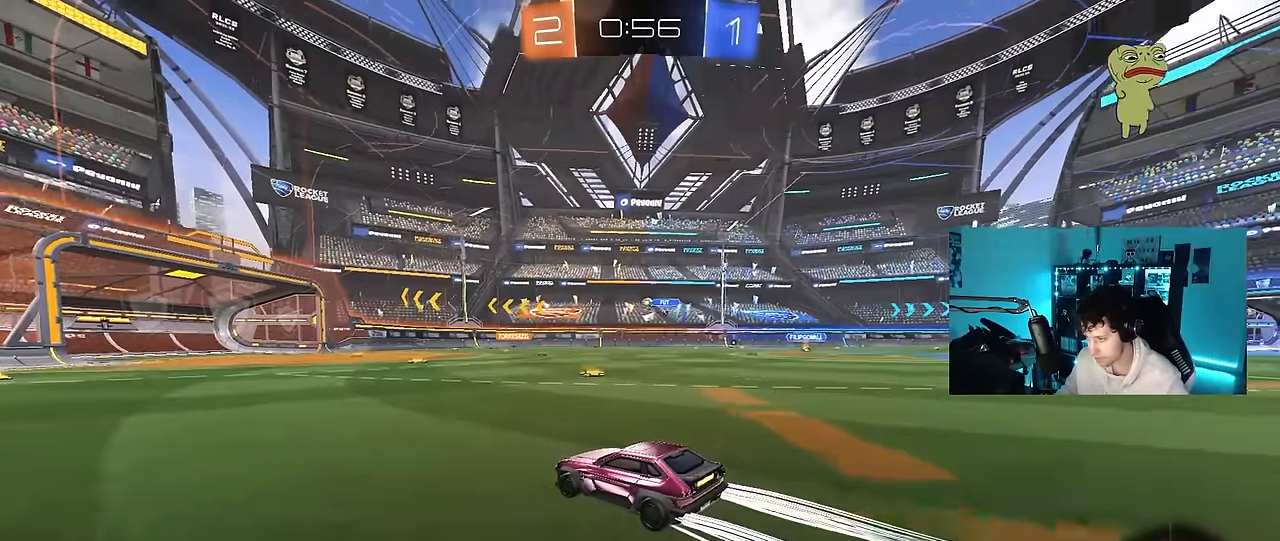
{"keys": ["w"], "mouse": [], "mouse_move": "still", "events": [[250, "a", "down"], [433, "a", "up"]]}
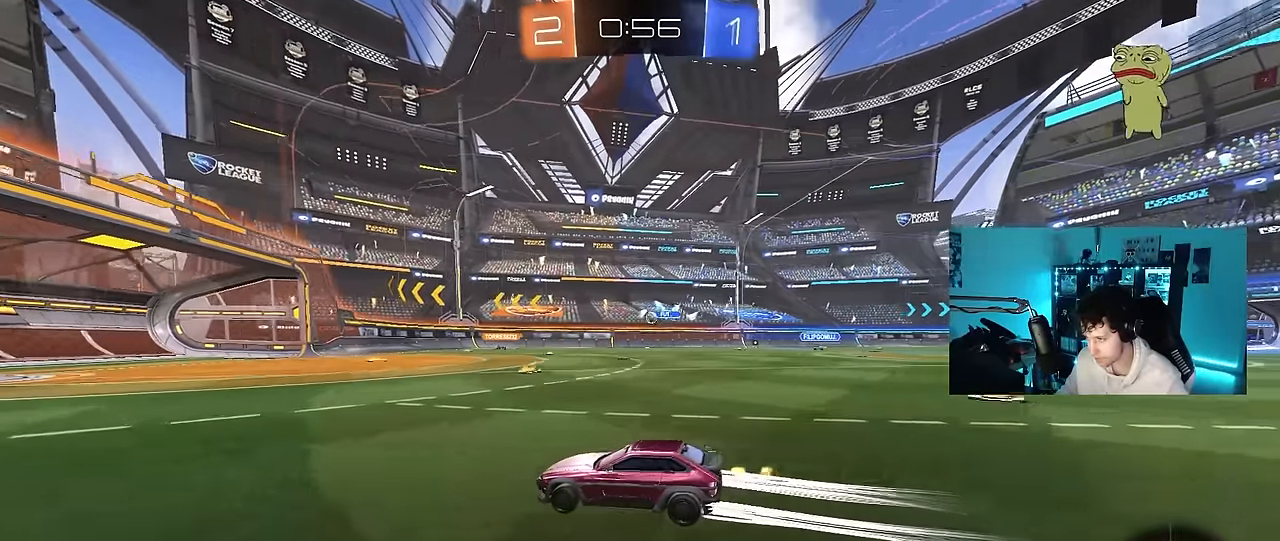
{"keys": ["d", "w"], "mouse": [], "mouse_move": "still", "events": [[267, "d", "down"]]}
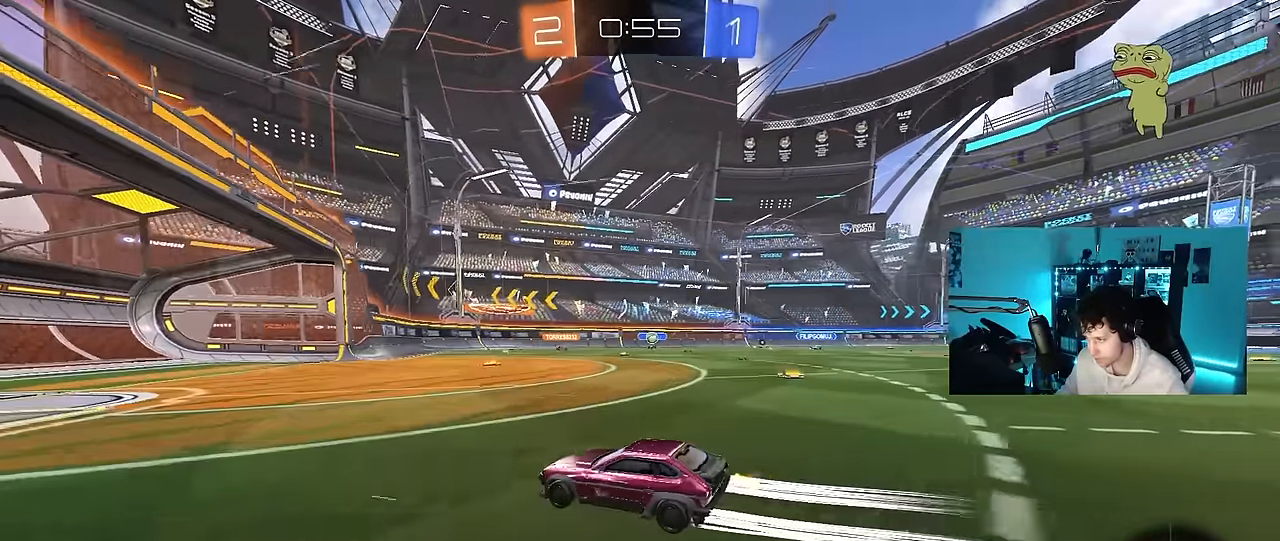
{"keys": ["w"], "mouse": [], "mouse_move": "still", "events": [[83, "shift", "down"], [183, "shift", "up"], [317, "d", "up"]]}
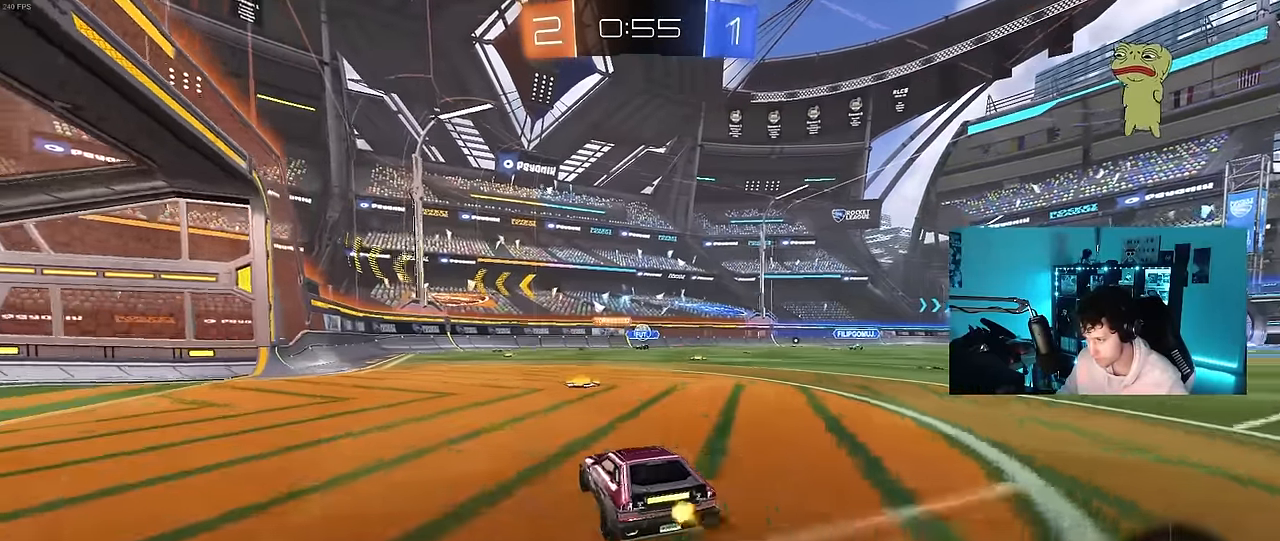
{"keys": ["d", "w"], "mouse": [], "mouse_move": "still", "events": [[17, "d", "down"], [150, "d", "up"], [250, "a", "down"], [383, "a", "up"], [483, "d", "down"]]}
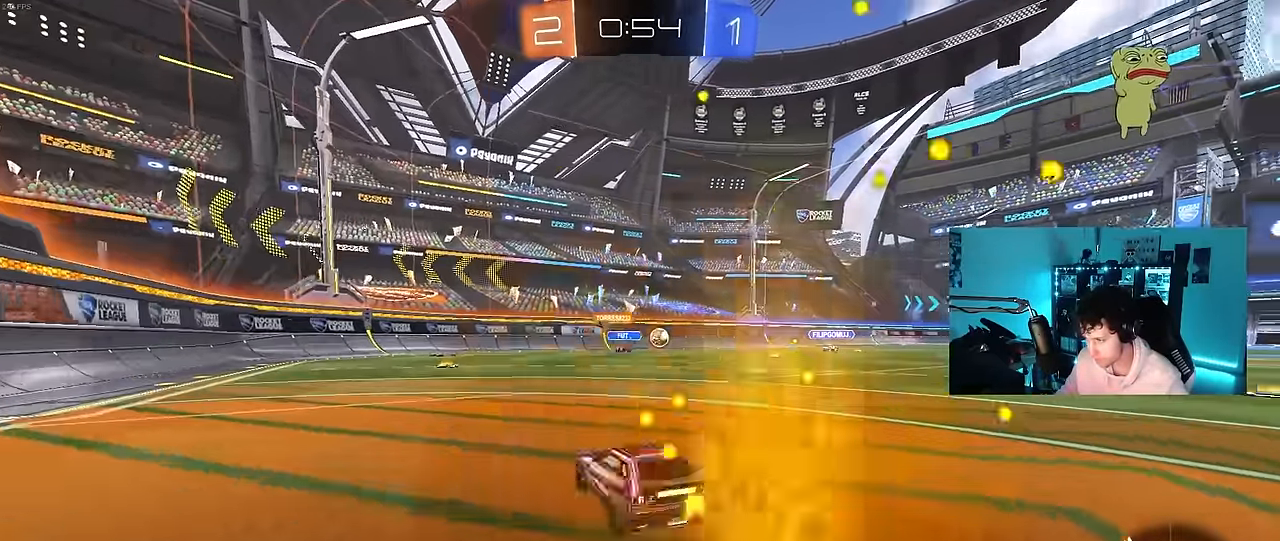
{"keys": [], "mouse": [], "mouse_move": "still", "events": [[33, "d", "up"], [67, "a", "down"], [217, "w", "up"], [300, "a", "up"], [350, "s", "down"], [500, "s", "up"]]}
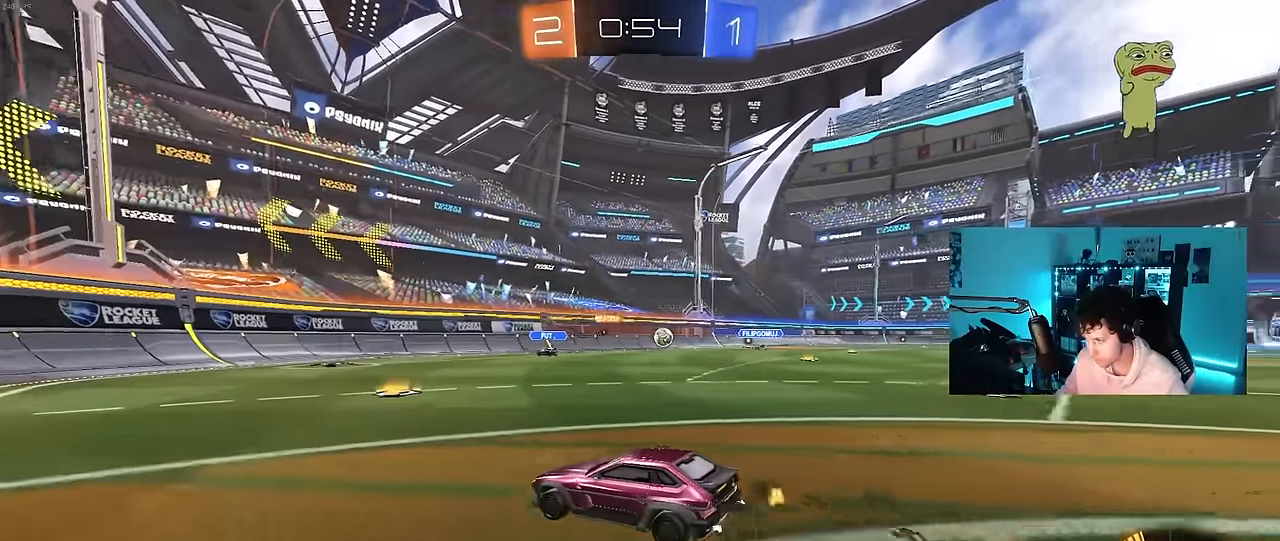
{"keys": ["d", "w"], "mouse": ["left"], "mouse_move": "still", "events": [[83, "d", "down"], [133, "w", "down"], [183, "mouse_left", "down"], [233, "d", "up"], [317, "d", "down"]]}
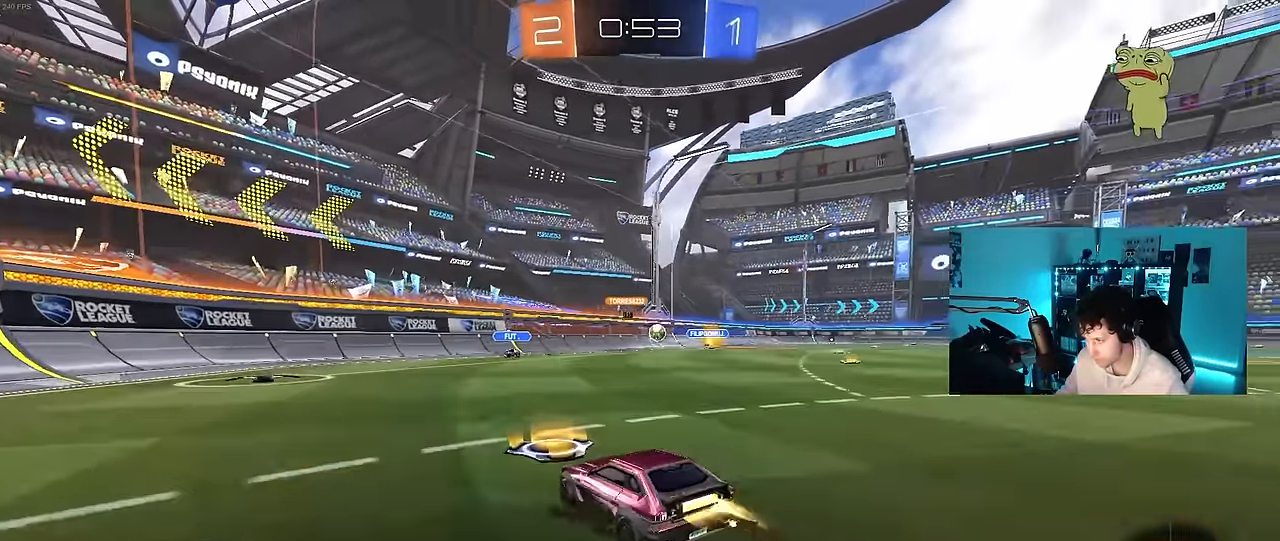
{"keys": ["w"], "mouse": ["left", "right"], "mouse_move": "still", "events": [[100, "mouse_left", "up"], [483, "d", "up"], [483, "mouse_left", "down"], [483, "mouse_right", "down"]]}
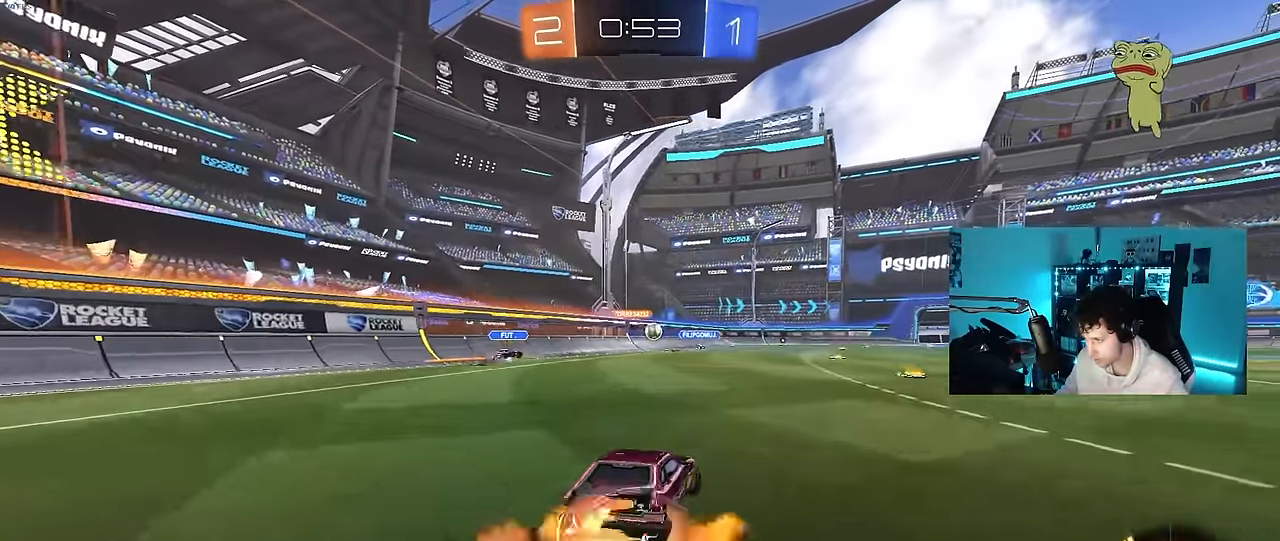
{"keys": ["a", "d", "s"], "mouse": [], "mouse_move": "still", "events": [[67, "a", "down"], [67, "mouse_right", "up"], [67, "w", "up"], [167, "a", "up"], [350, "s", "down"], [400, "a", "down"], [400, "mouse_left", "up"], [500, "d", "down"]]}
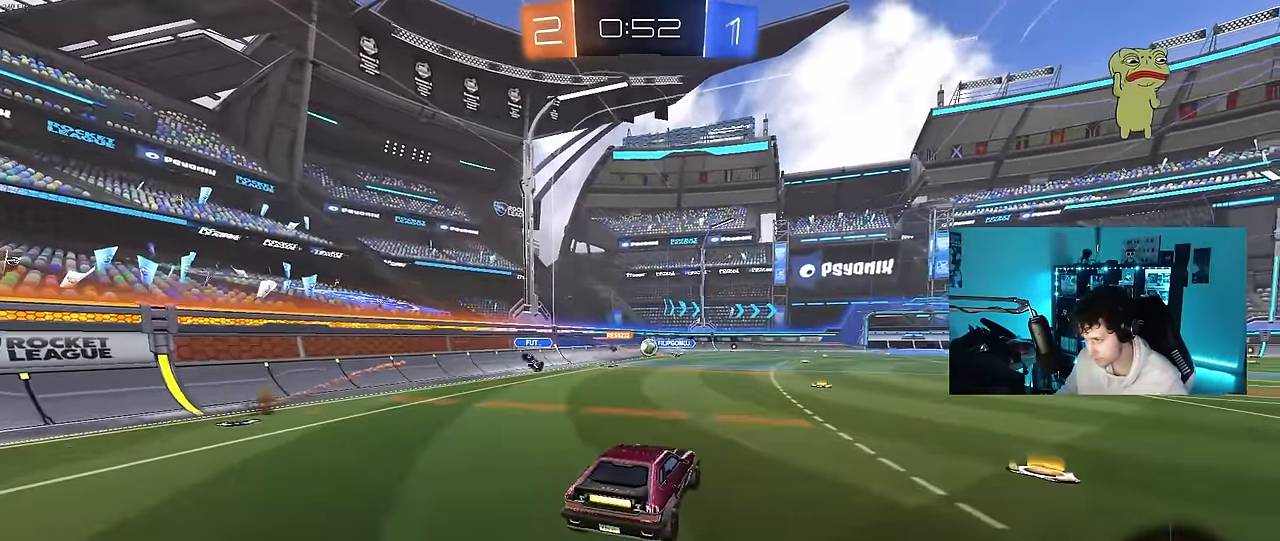
{"keys": ["w"], "mouse": [], "mouse_move": "still", "events": [[50, "a", "up"], [50, "s", "up"], [133, "d", "up"], [317, "w", "down"]]}
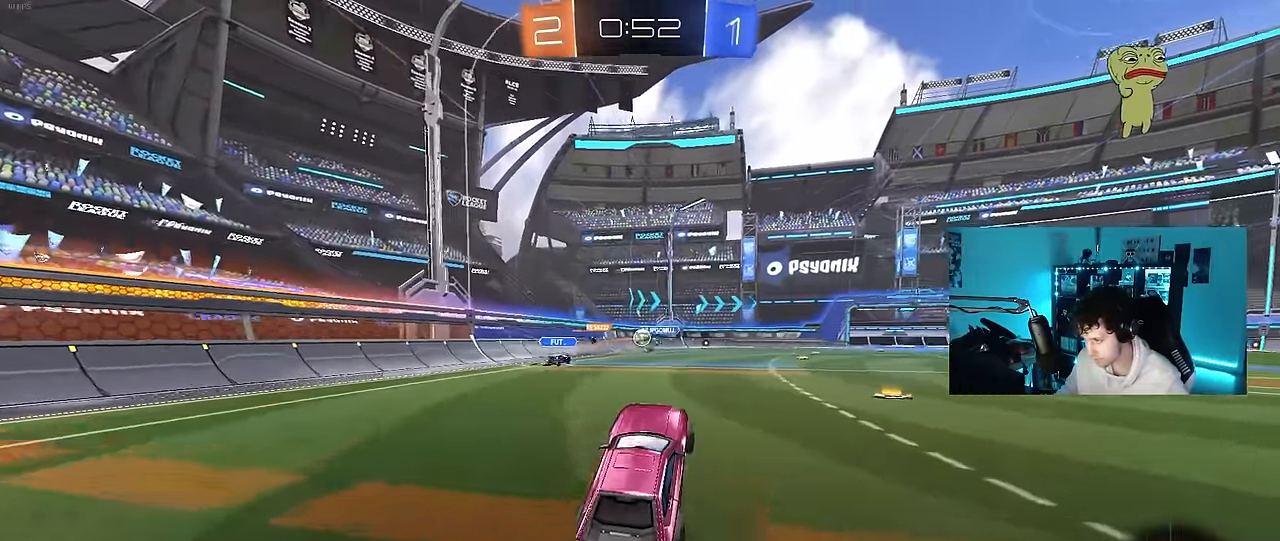
{"keys": ["w"], "mouse": [], "mouse_move": "still", "events": [[17, "mouse_right", "down"], [150, "mouse_right", "up"], [300, "a", "down"], [433, "a", "up"]]}
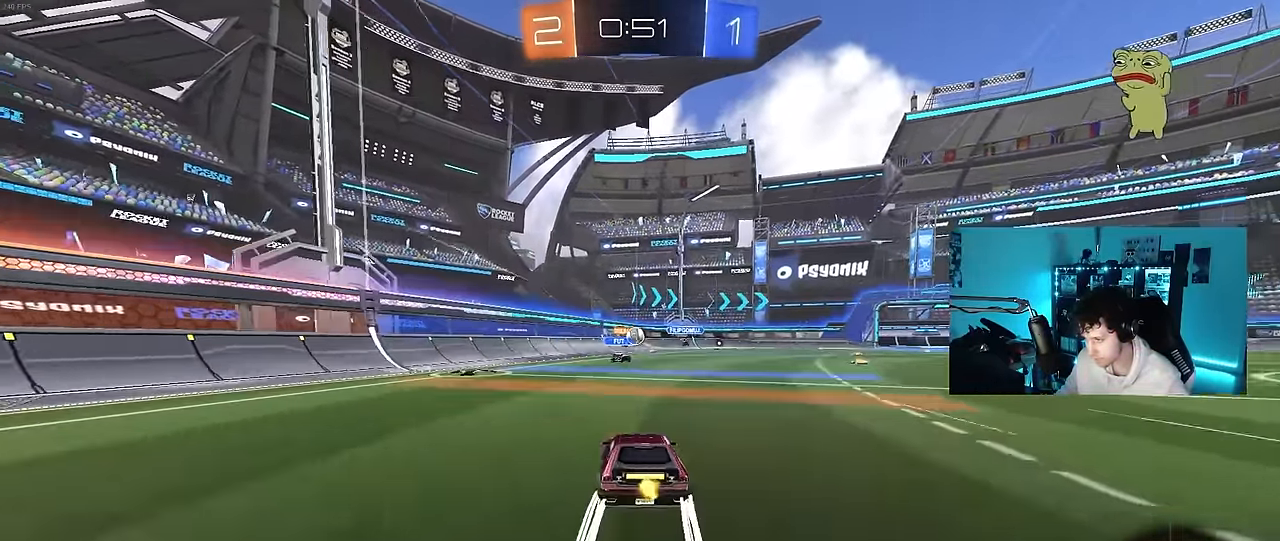
{"keys": [], "mouse": ["left"], "mouse_move": "still", "events": [[117, "w", "up"], [317, "s", "down"], [350, "a", "down"], [400, "a", "up"], [400, "s", "up"], [450, "mouse_left", "down"]]}
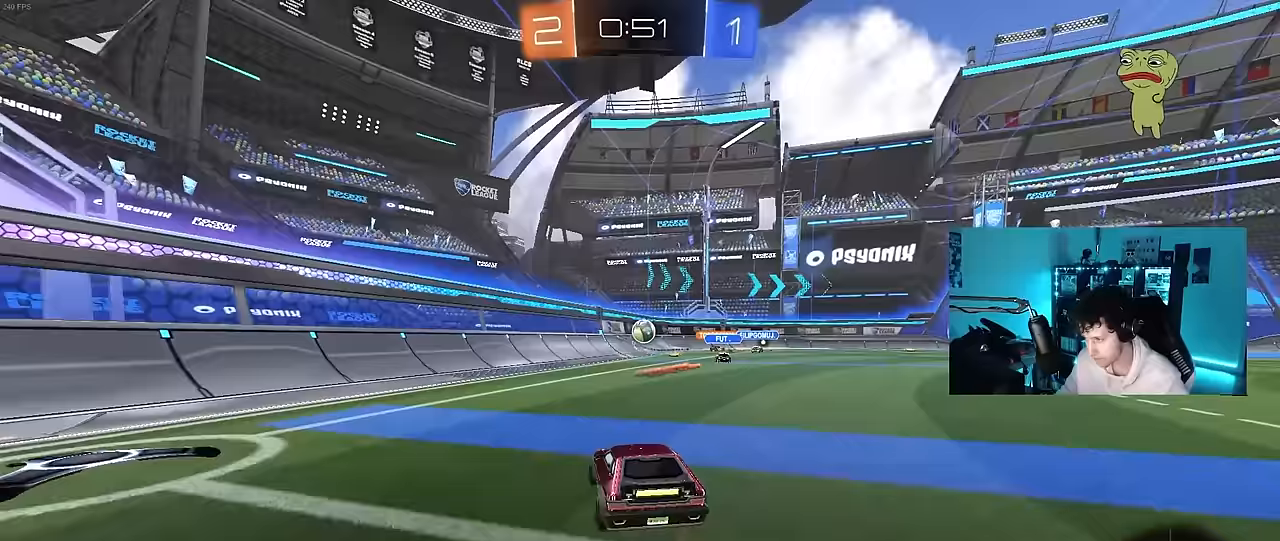
{"keys": ["a", "w"], "mouse": [], "mouse_move": "still", "events": [[50, "d", "down"], [50, "w", "down"], [133, "d", "up"], [317, "a", "down"], [317, "mouse_left", "up"]]}
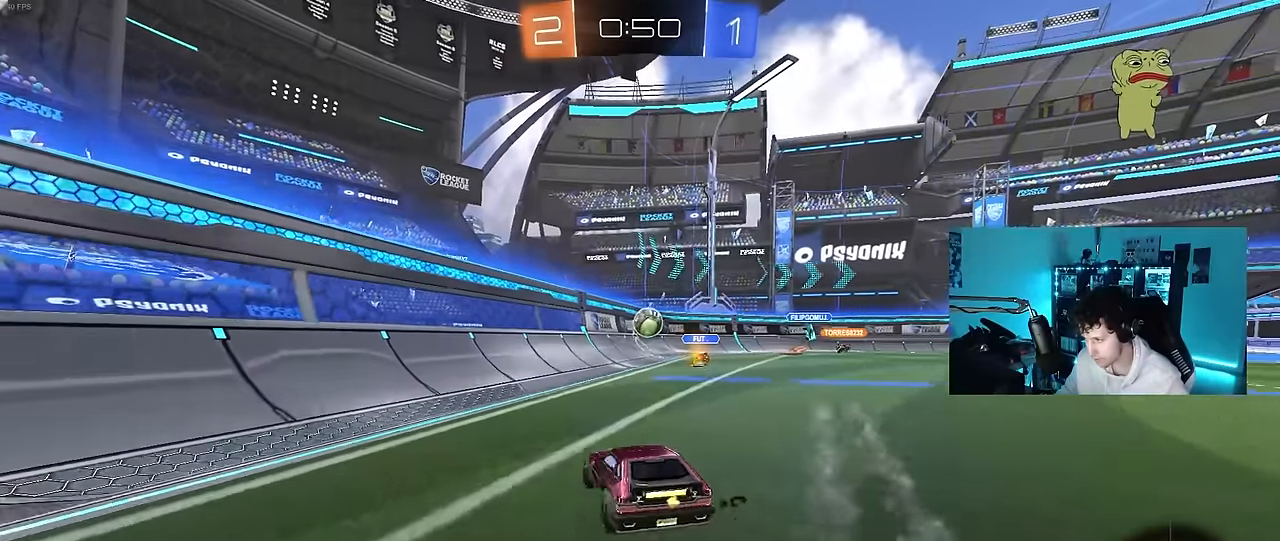
{"keys": ["d", "w"], "mouse": [], "mouse_move": "still", "events": [[100, "a", "up"], [150, "d", "down"]]}
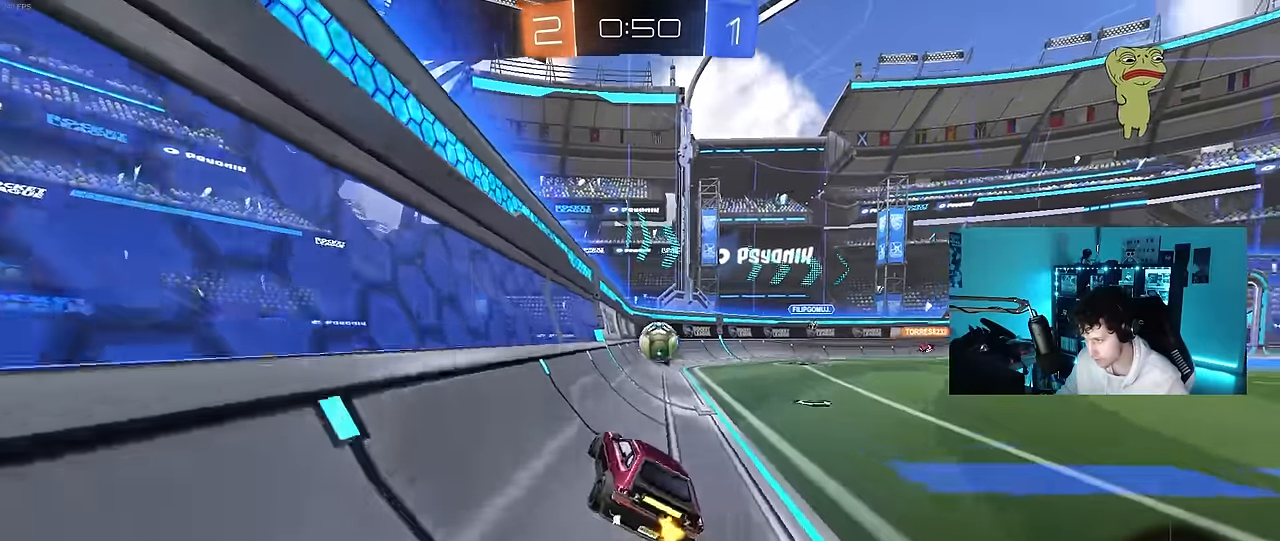
{"keys": ["w"], "mouse": [], "mouse_move": "still", "events": [[33, "mouse_left", "down"], [67, "d", "up"], [267, "d", "down"], [400, "d", "up"], [400, "mouse_left", "up"]]}
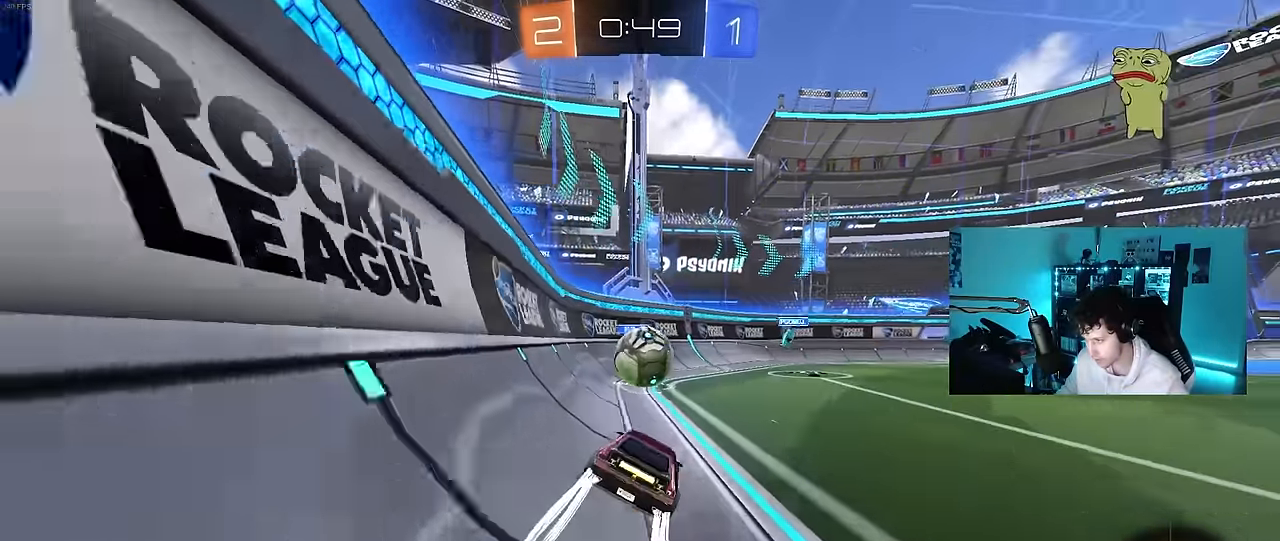
{"keys": ["d", "shift", "w"], "mouse": ["left"], "mouse_move": "still", "events": [[83, "a", "down"], [183, "a", "up"], [183, "w", "up"], [233, "d", "down"], [233, "mouse_left", "down"], [233, "mouse_right", "down"], [317, "d", "up"], [367, "shift", "down"], [417, "d", "down"], [417, "mouse_right", "up"], [467, "w", "down"]]}
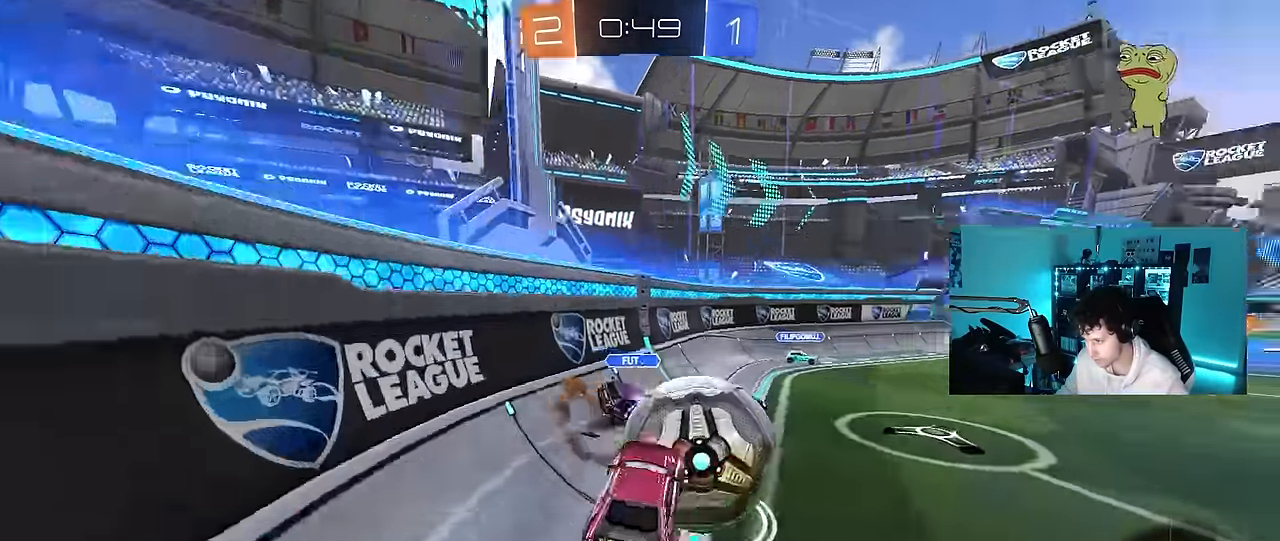
{"keys": ["d", "shift", "w"], "mouse": [], "mouse_move": "still", "events": [[150, "shift", "up"], [200, "mouse_left", "up"], [483, "shift", "down"]]}
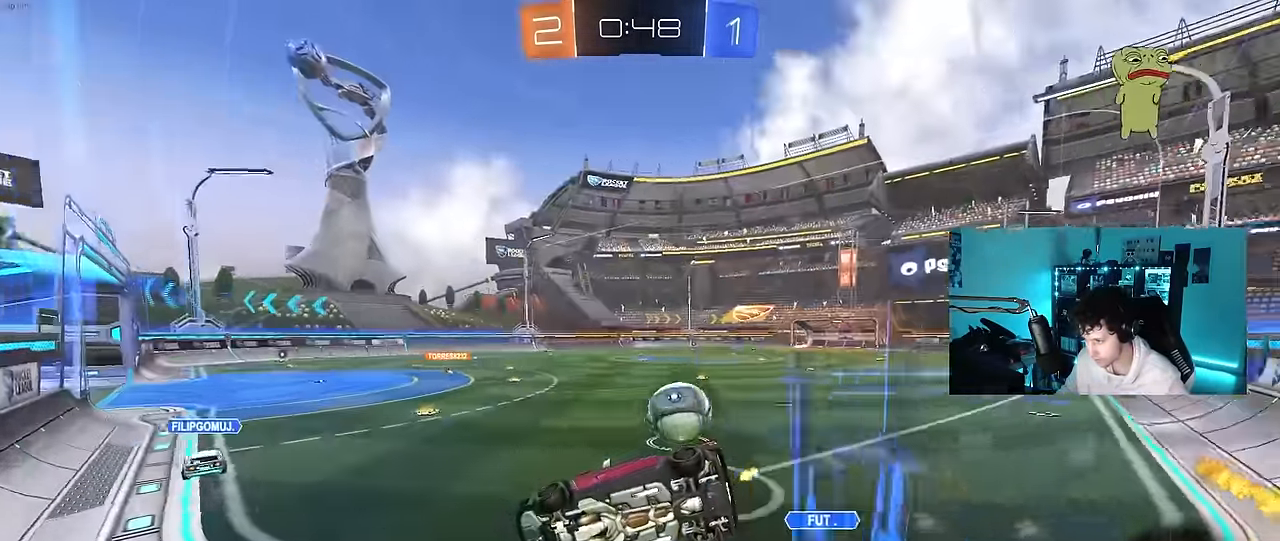
{"keys": ["d", "w"], "mouse": ["left"], "mouse_move": "still", "events": [[33, "mouse_left", "down"], [33, "shift", "up"]]}
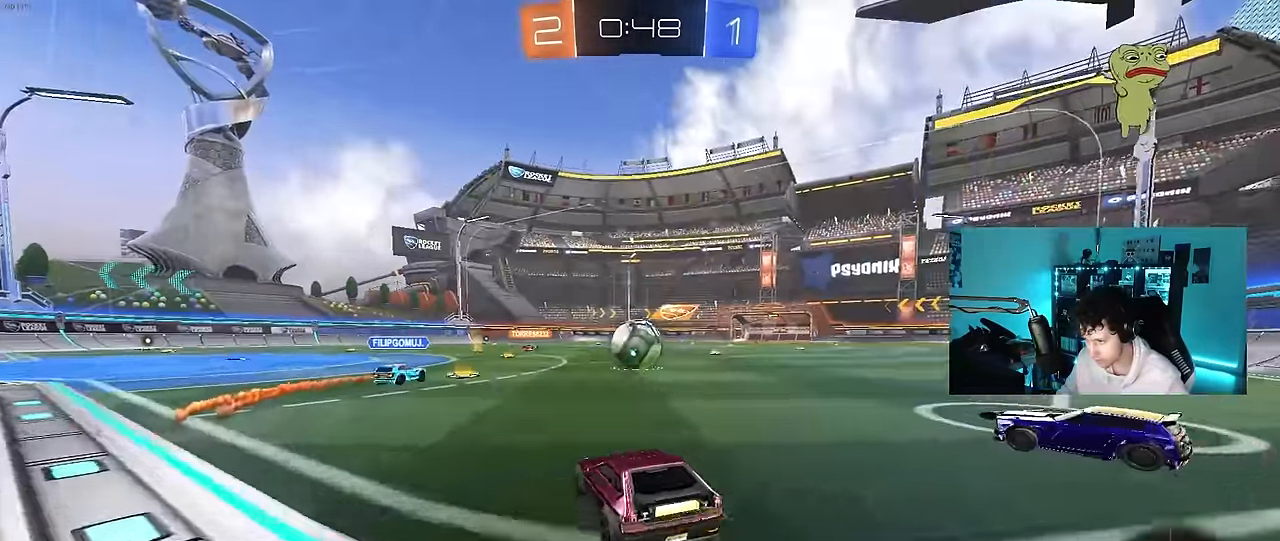
{"keys": ["d", "s", "shift"], "mouse": ["left", "right"], "mouse_move": "down-left", "events": [[83, "d", "up"], [183, "mouse_right", "down"], [233, "shift", "down"], [283, "mouse_right", "up"], [317, "d", "down"], [317, "mouse_right", "down"], [367, "s", "down"], [367, "w", "up"]]}
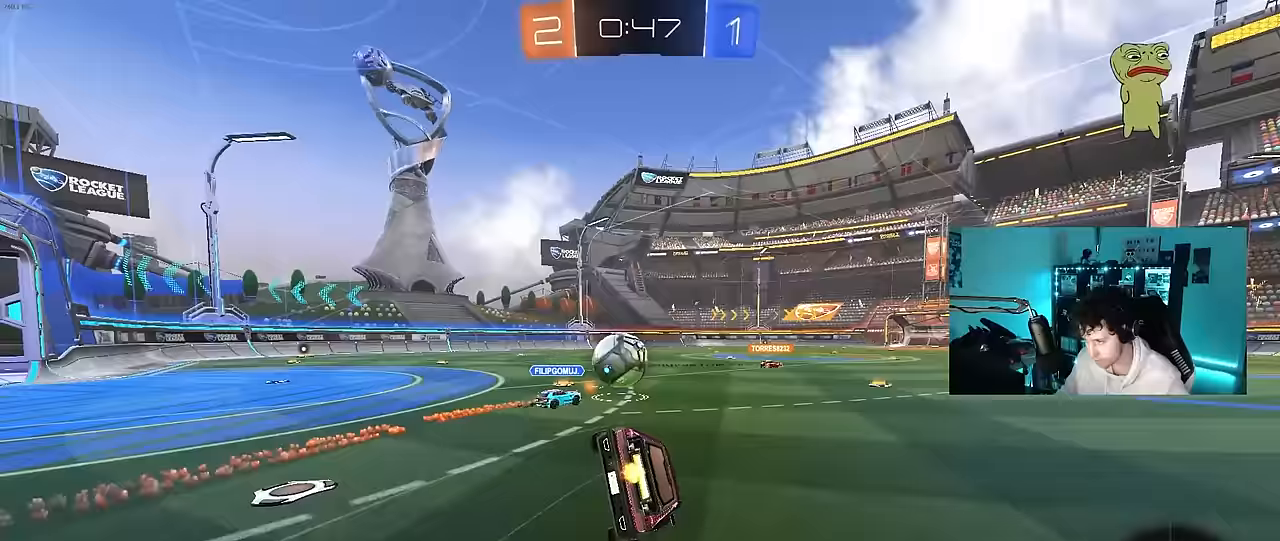
{"keys": ["d", "s", "shift"], "mouse": [], "mouse_move": "still", "events": [[50, "mouse_left", "up"], [50, "mouse_right", "up"], [250, "s", "up"], [383, "s", "down"]]}
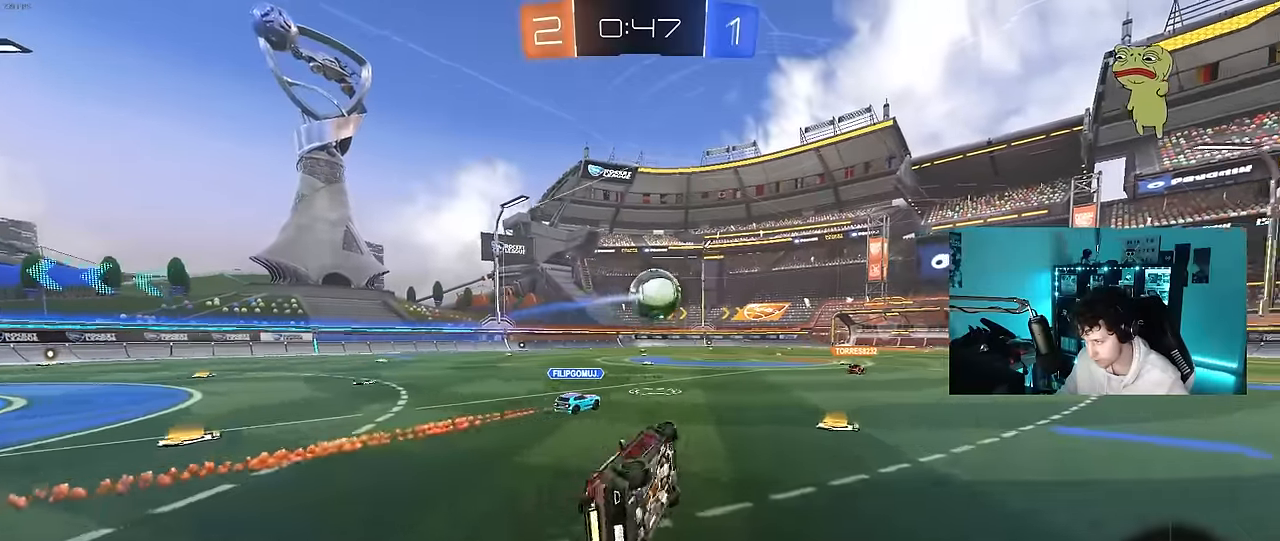
{"keys": ["d", "w"], "mouse": [], "mouse_move": "still", "events": [[83, "s", "up"], [117, "shift", "up"], [217, "d", "up"], [300, "d", "down"], [300, "w", "down"]]}
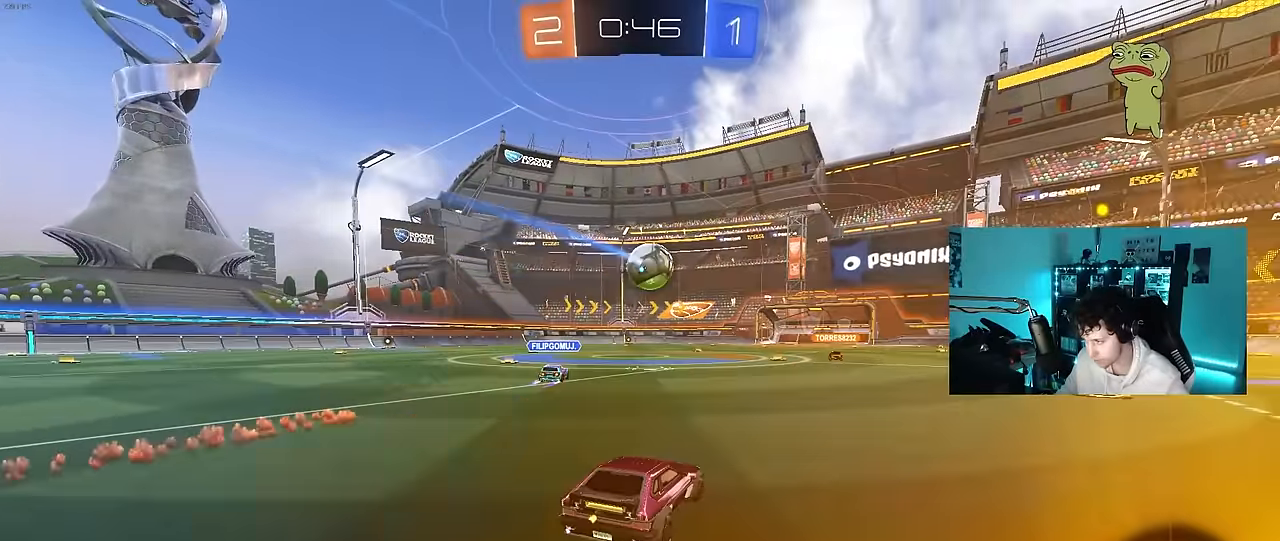
{"keys": ["d", "s", "shift", "space"], "mouse": ["left"], "mouse_move": "still", "events": [[50, "d", "up"], [83, "mouse_right", "down"], [133, "d", "down"], [133, "mouse_right", "up"], [133, "shift", "down"], [183, "mouse_right", "down"], [233, "w", "up"], [283, "s", "down"], [367, "mouse_left", "down"], [367, "mouse_right", "up"], [417, "space", "down"]]}
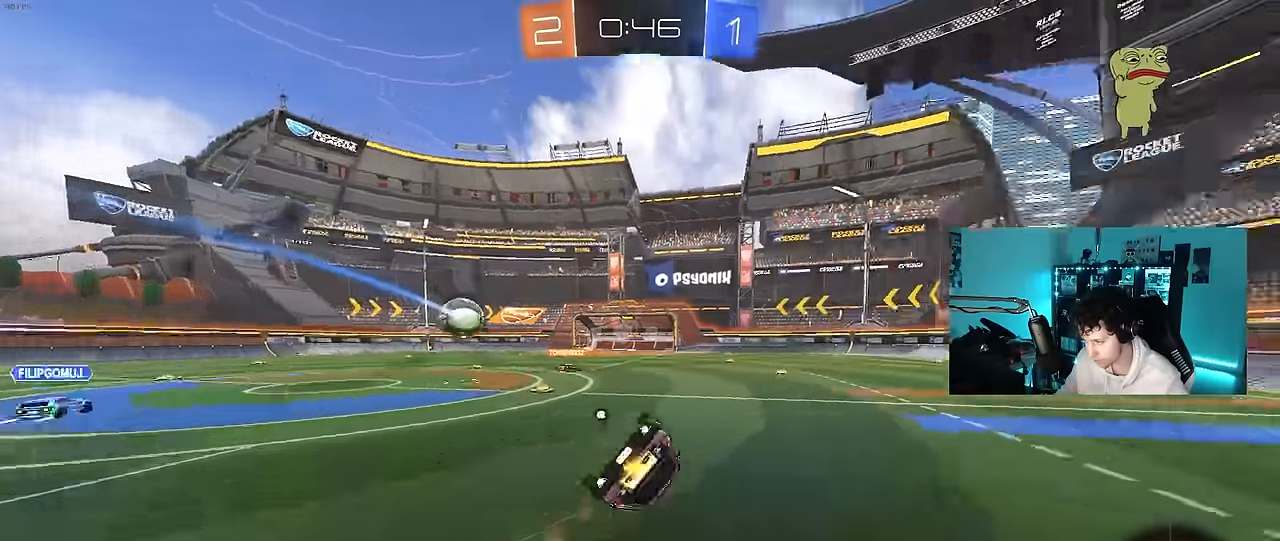
{"keys": ["d", "shift", "space"], "mouse": [], "mouse_move": "up", "events": [[100, "mouse_left", "up"], [100, "s", "up"], [100, "space", "up"], [250, "s", "down"], [383, "space", "down"], [483, "s", "up"]]}
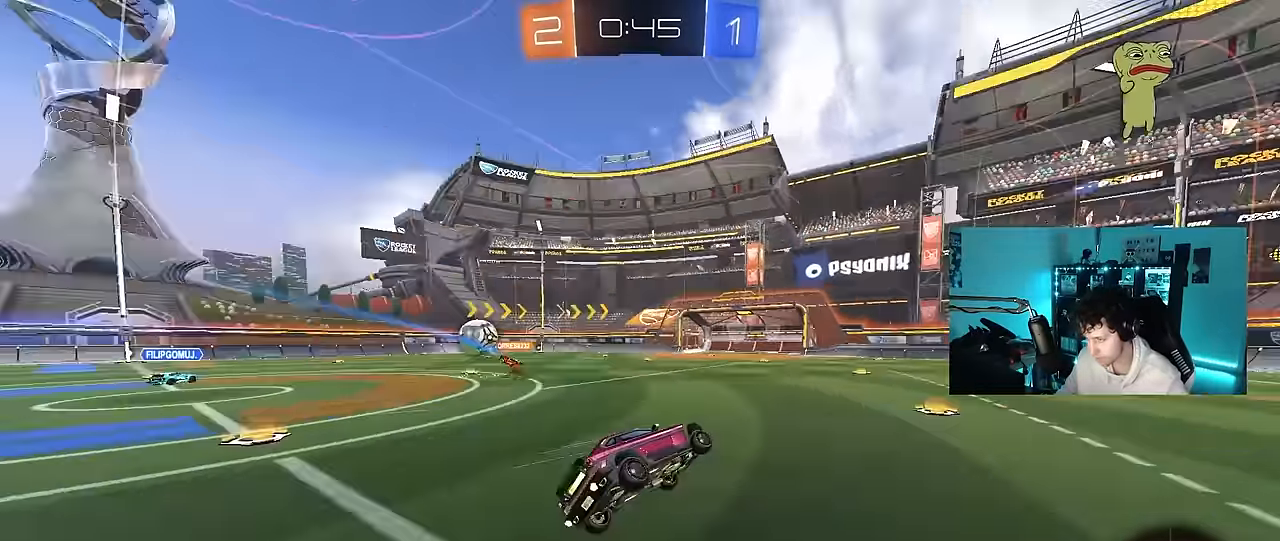
{"keys": ["w"], "mouse": ["left"], "mouse_move": "still", "events": [[33, "shift", "up"], [33, "space", "up"], [67, "d", "up"], [267, "d", "down"], [267, "mouse_left", "down"], [267, "w", "down"], [450, "d", "up"]]}
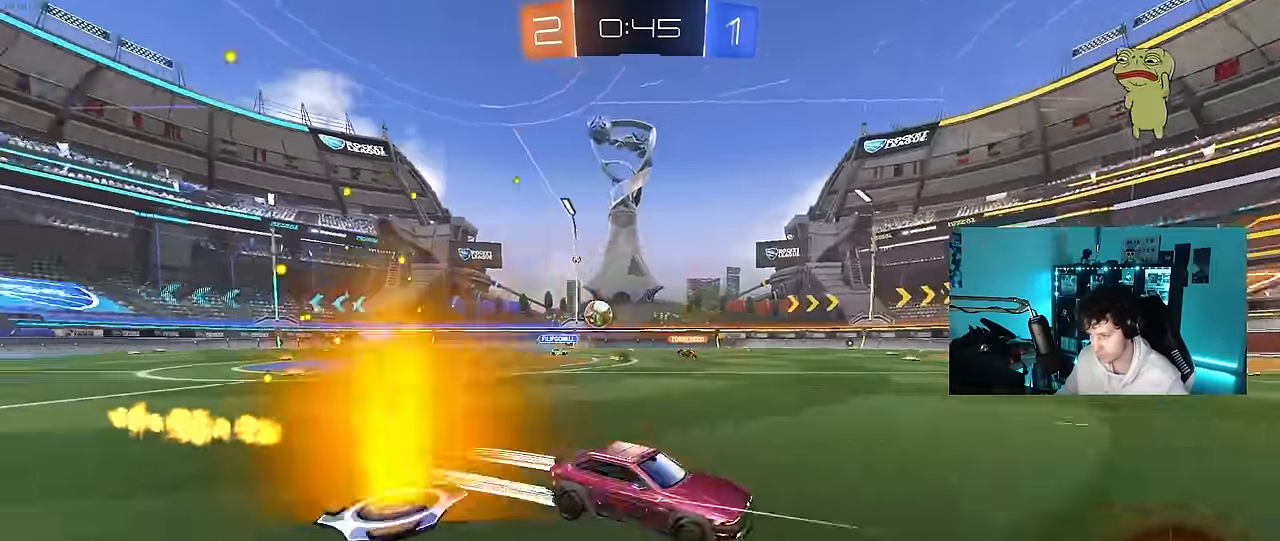
{"keys": ["space", "w"], "mouse": [], "mouse_move": "still", "events": [[50, "space", "down"], [83, "mouse_left", "up"], [233, "space", "up"], [417, "space", "down"]]}
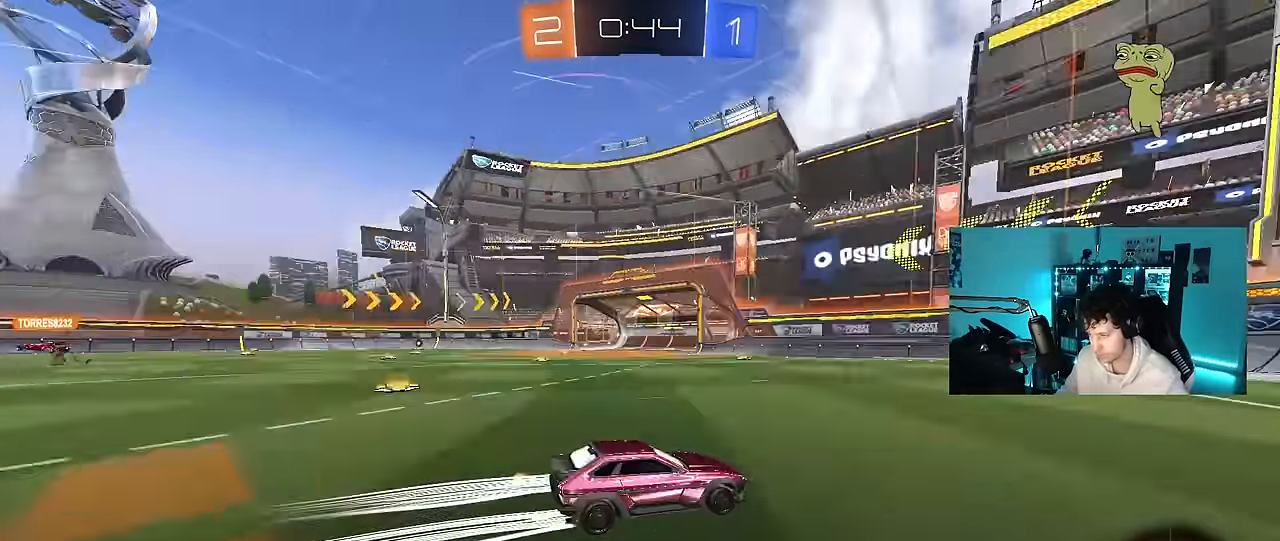
{"keys": ["a", "w"], "mouse": [], "mouse_move": "still", "events": [[67, "a", "down"], [100, "space", "up"], [200, "a", "up"], [433, "a", "down"]]}
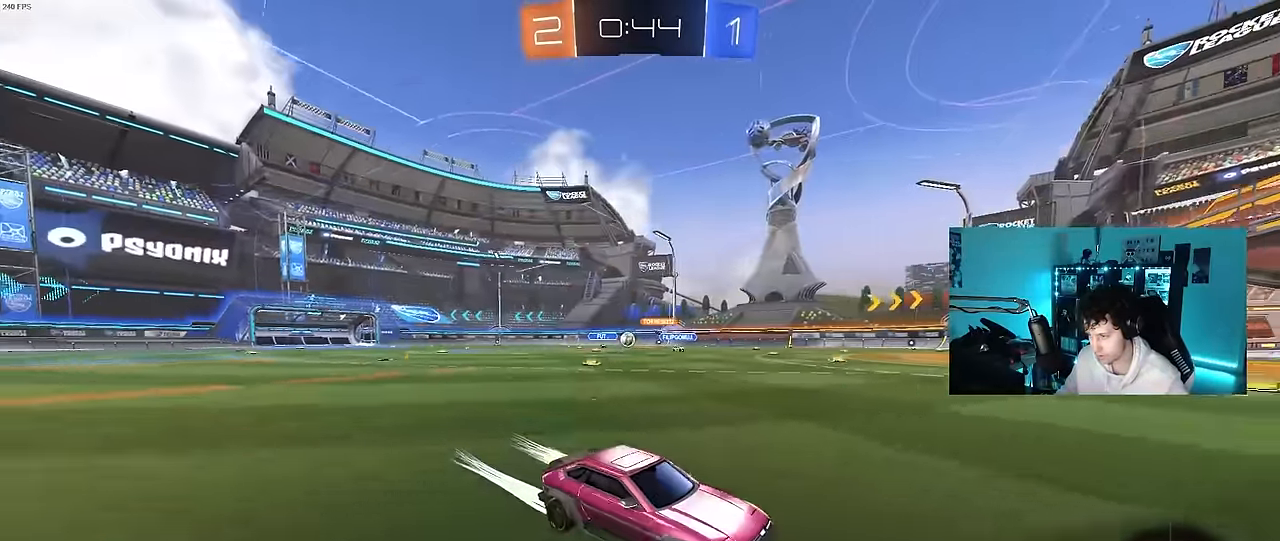
{"keys": ["a", "w"], "mouse": ["left"], "mouse_move": "still", "events": [[267, "shift", "down"], [317, "mouse_left", "down"], [350, "shift", "up"]]}